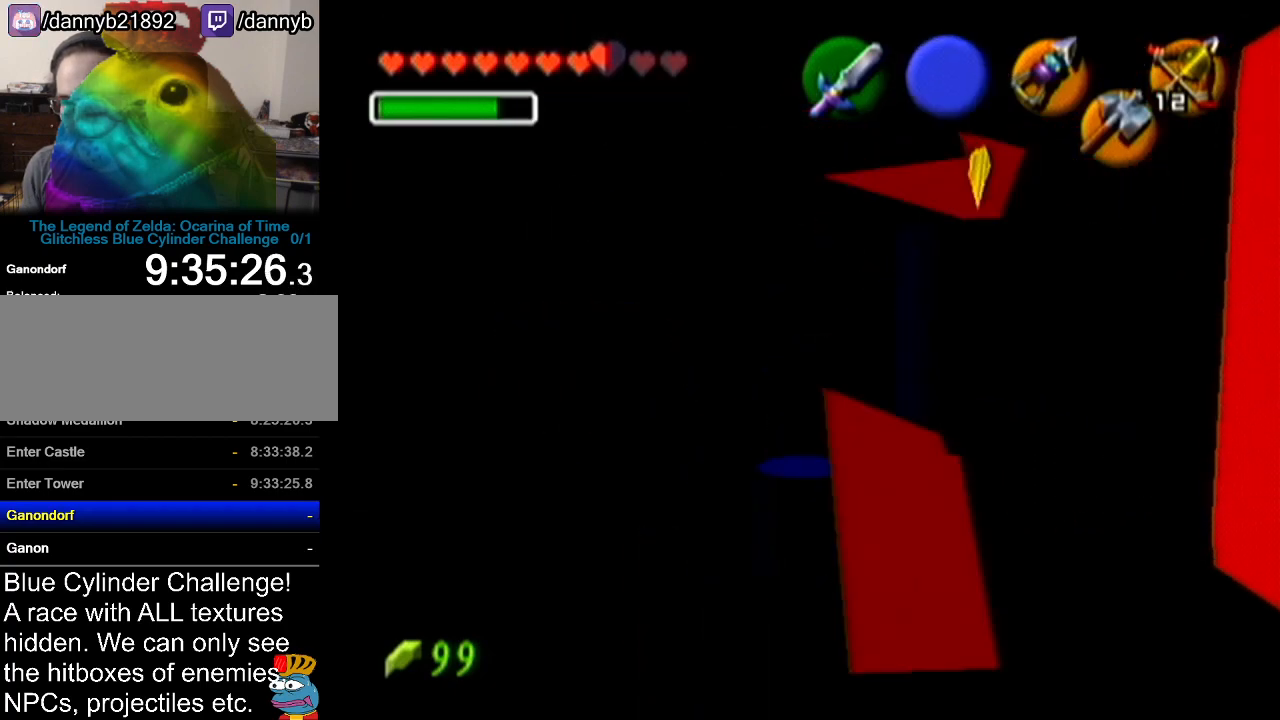
Gameplay with a controller (Nintendo layout); each line is a JSON object with the inputs held at the frame after it. "events" lists button and stick changes between this image and that frame as [ms after this image, input, new state], when the widget could be followed in between. Not read: L3 R3.
{"buttons": [], "left_stick": "up-right", "events": [[417, "left_stick", "up-right"]]}
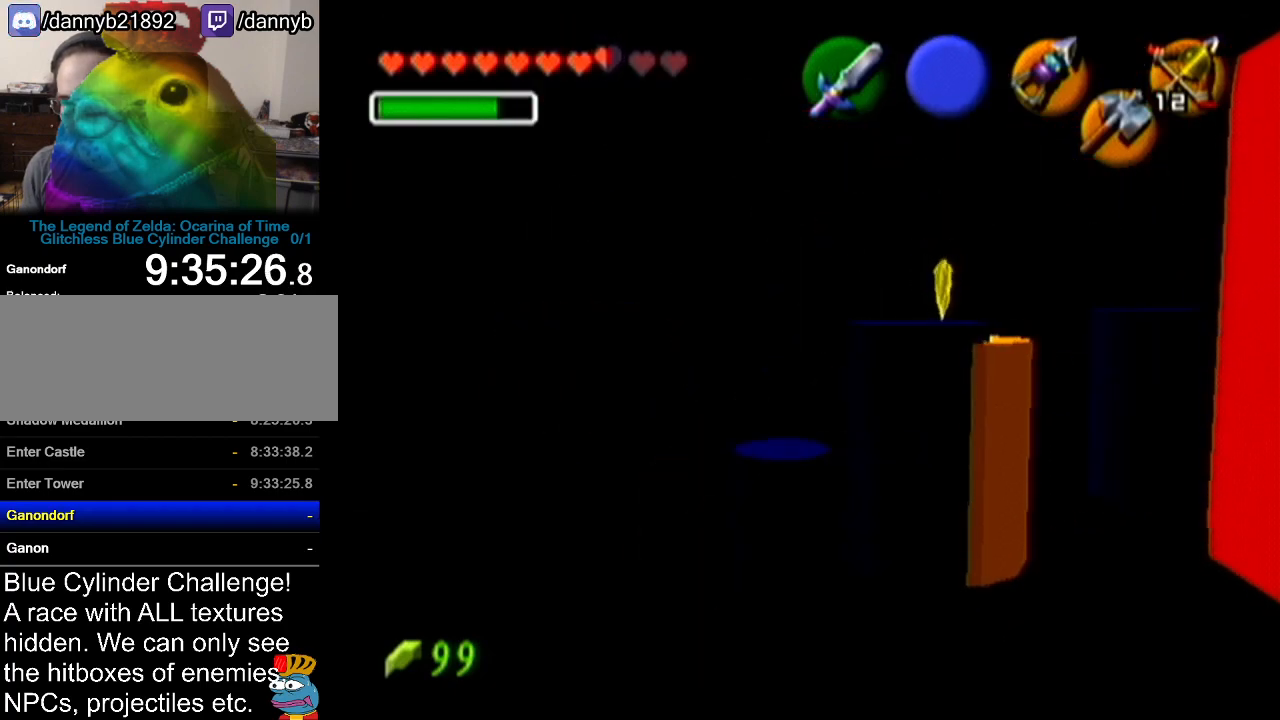
{"buttons": ["R1"], "left_stick": "up-right", "events": [[184, "R1", "down"], [317, "B", "down"], [418, "B", "up"]]}
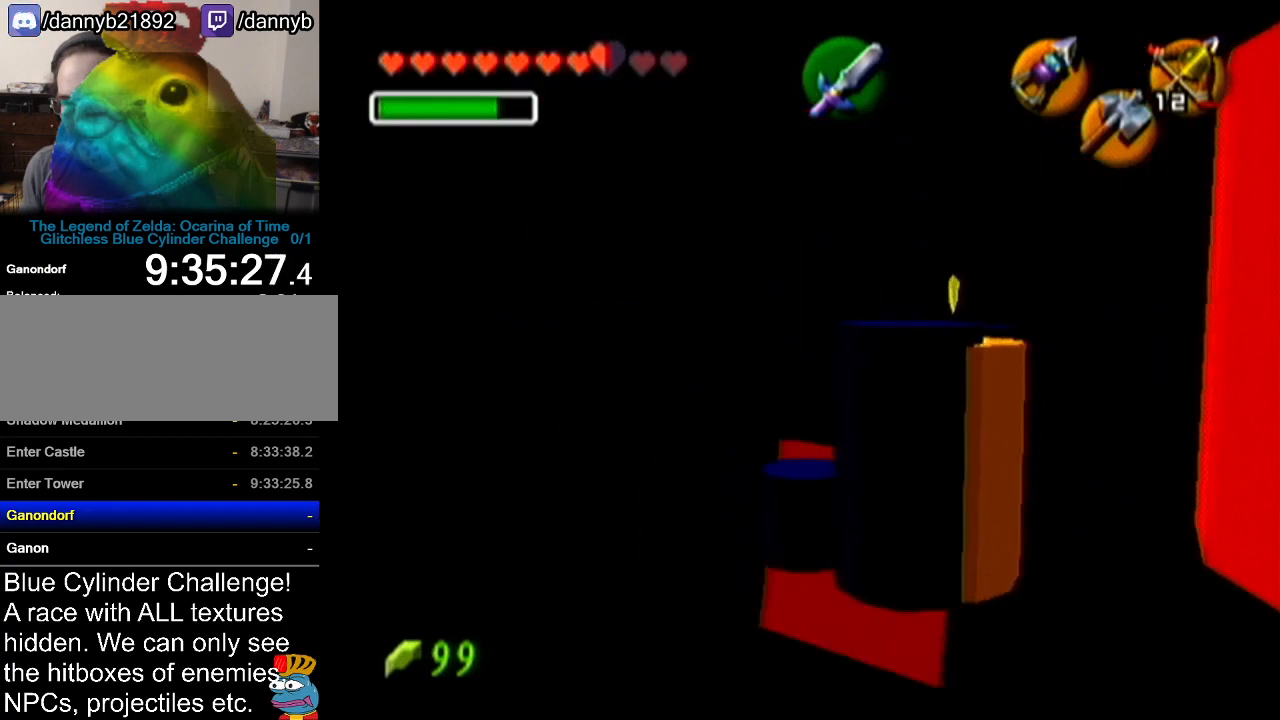
{"buttons": [], "left_stick": "up-right", "events": [[467, "R1", "up"]]}
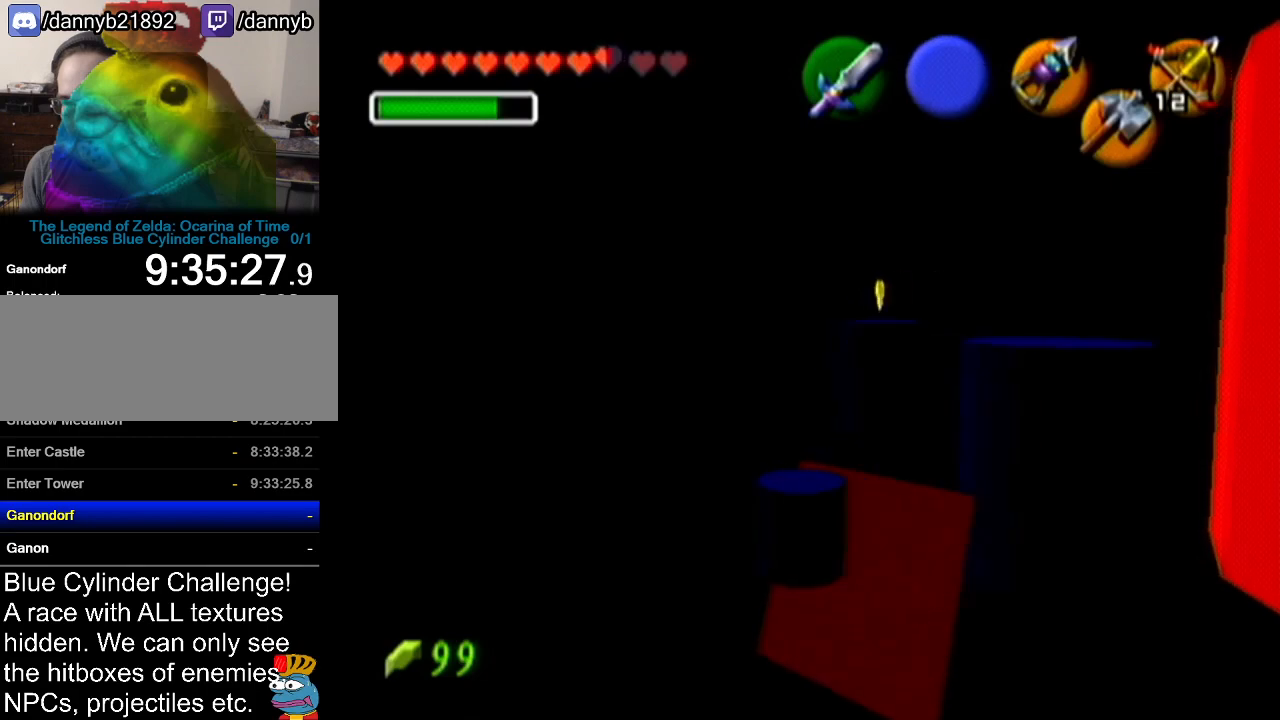
{"buttons": ["R1"], "left_stick": "down", "events": [[283, "R1", "down"], [350, "left_stick", "down"]]}
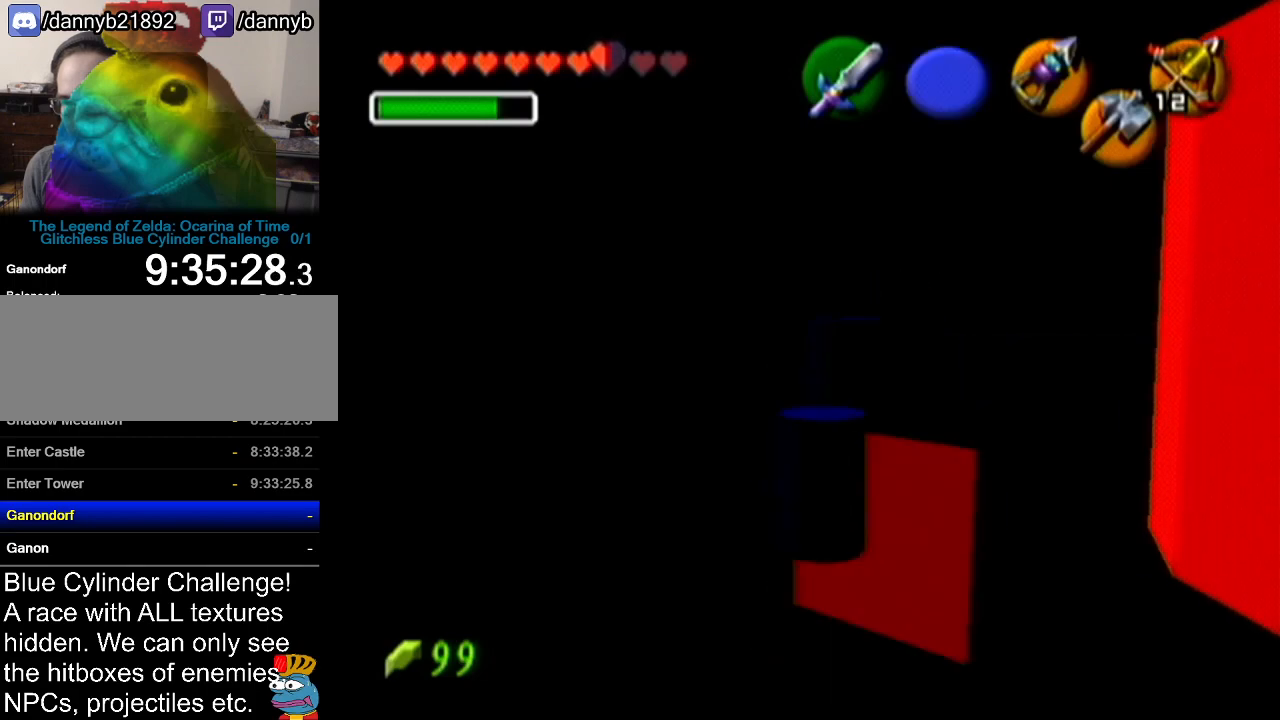
{"buttons": ["B", "R1"], "left_stick": "down-right", "events": [[33, "B", "down"], [150, "left_stick", "down-right"], [184, "B", "up"], [501, "B", "down"]]}
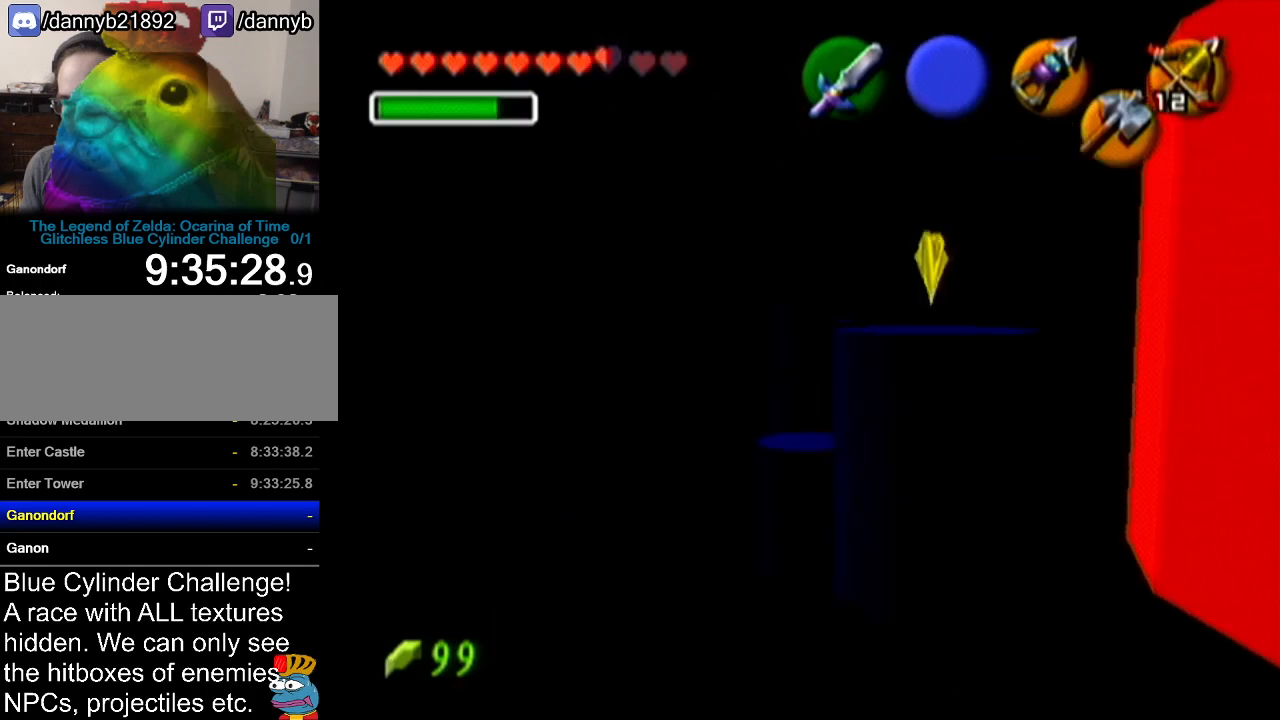
{"buttons": [], "left_stick": "center", "events": [[116, "B", "up"], [367, "R1", "up"], [400, "left_stick", "center"]]}
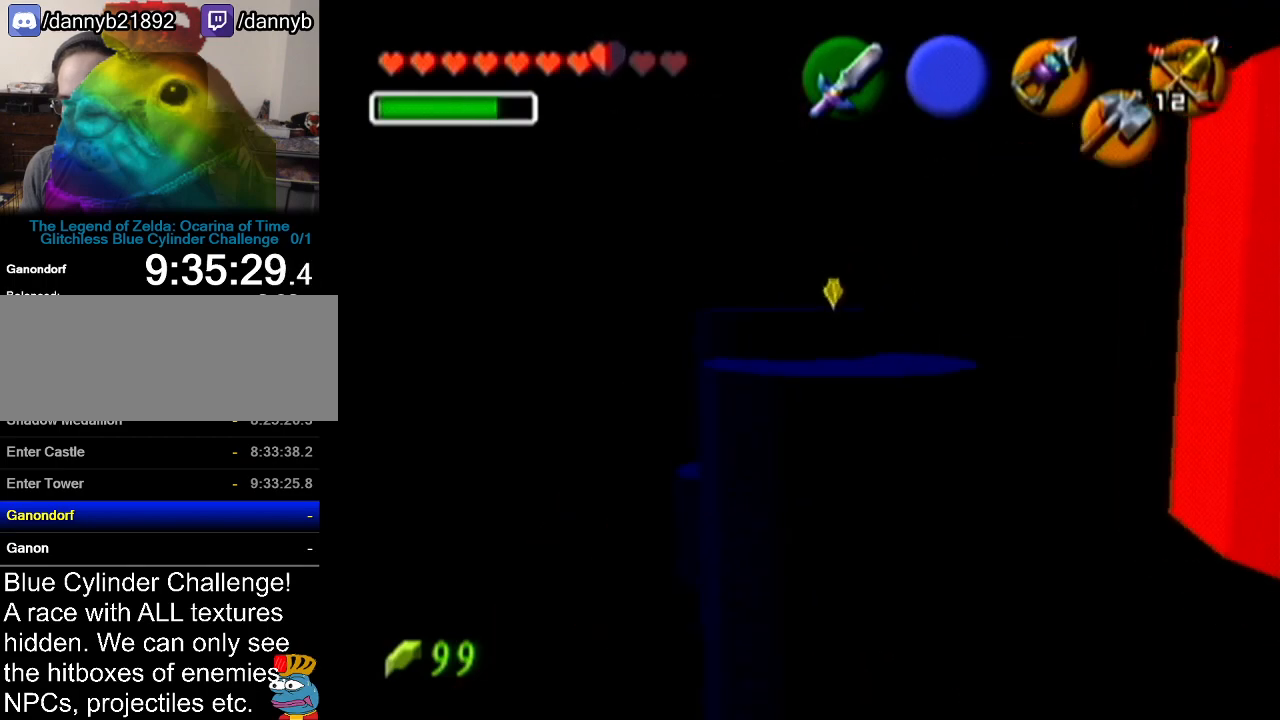
{"buttons": [], "left_stick": "center", "events": [[83, "left_stick", "down"], [184, "R1", "down"], [250, "B", "down"], [367, "B", "up"], [400, "left_stick", "center"], [434, "R1", "up"]]}
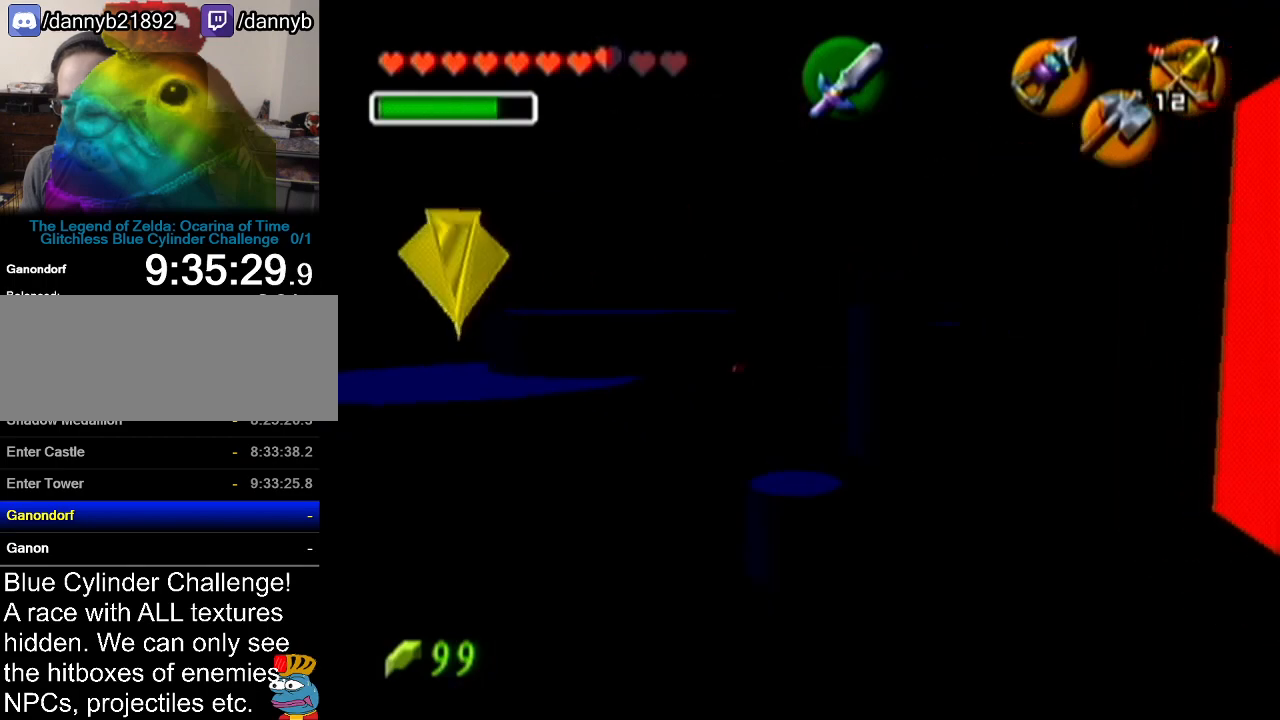
{"buttons": [], "left_stick": "down-right", "events": [[150, "left_stick", "left"], [333, "left_stick", "center"], [467, "left_stick", "down-right"]]}
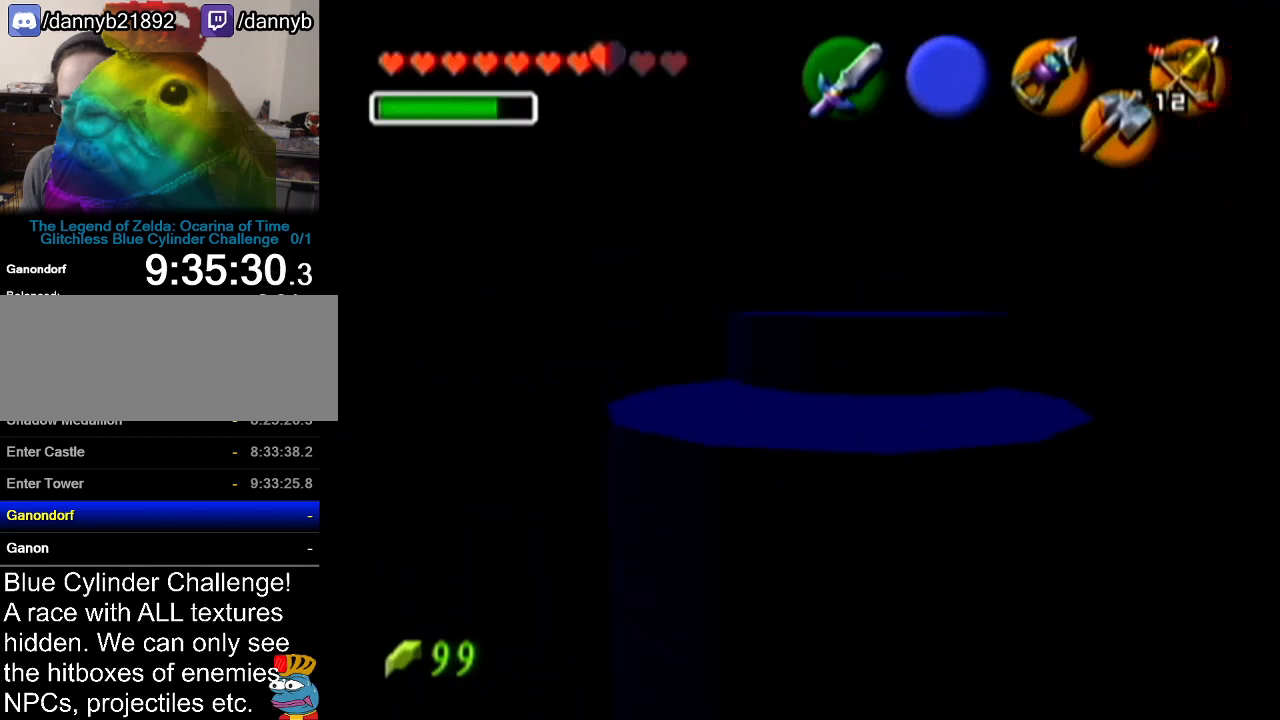
{"buttons": ["B", "R1"], "left_stick": "up-right", "events": [[334, "left_stick", "right"], [400, "R1", "down"], [467, "left_stick", "up-right"], [501, "B", "down"]]}
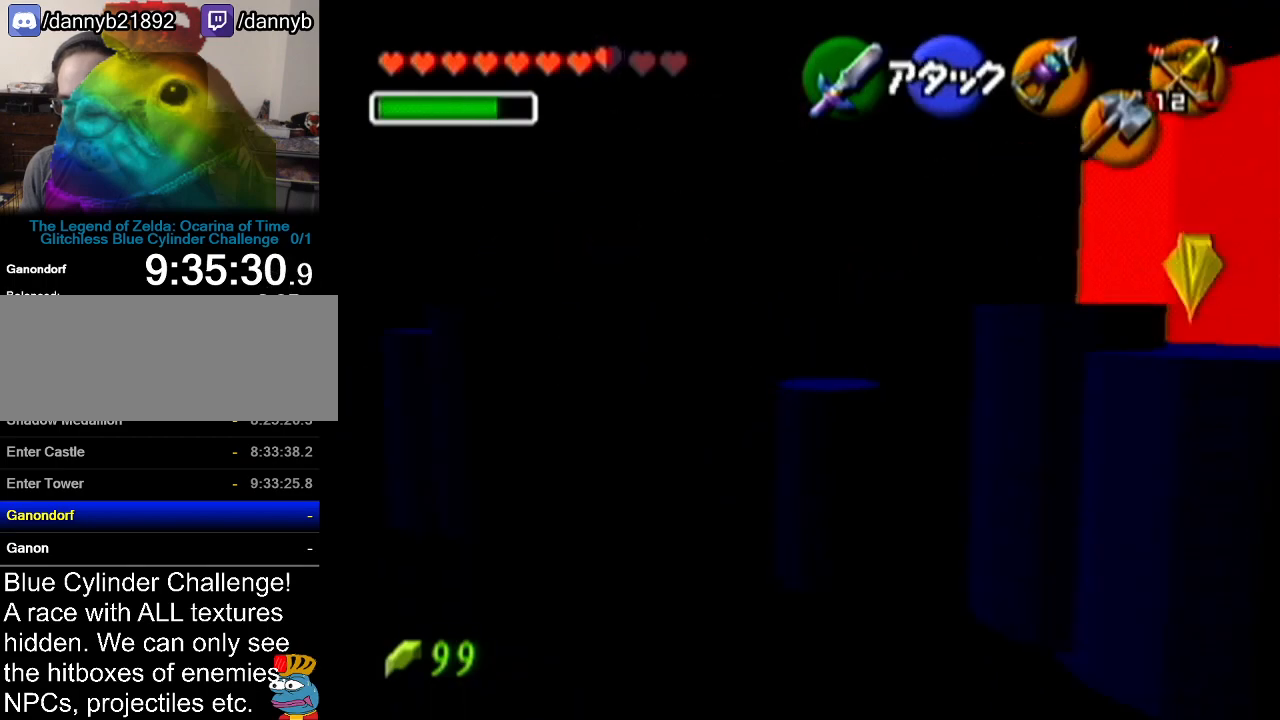
{"buttons": [], "left_stick": "center", "events": [[83, "left_stick", "center"], [116, "B", "up"], [116, "R1", "up"]]}
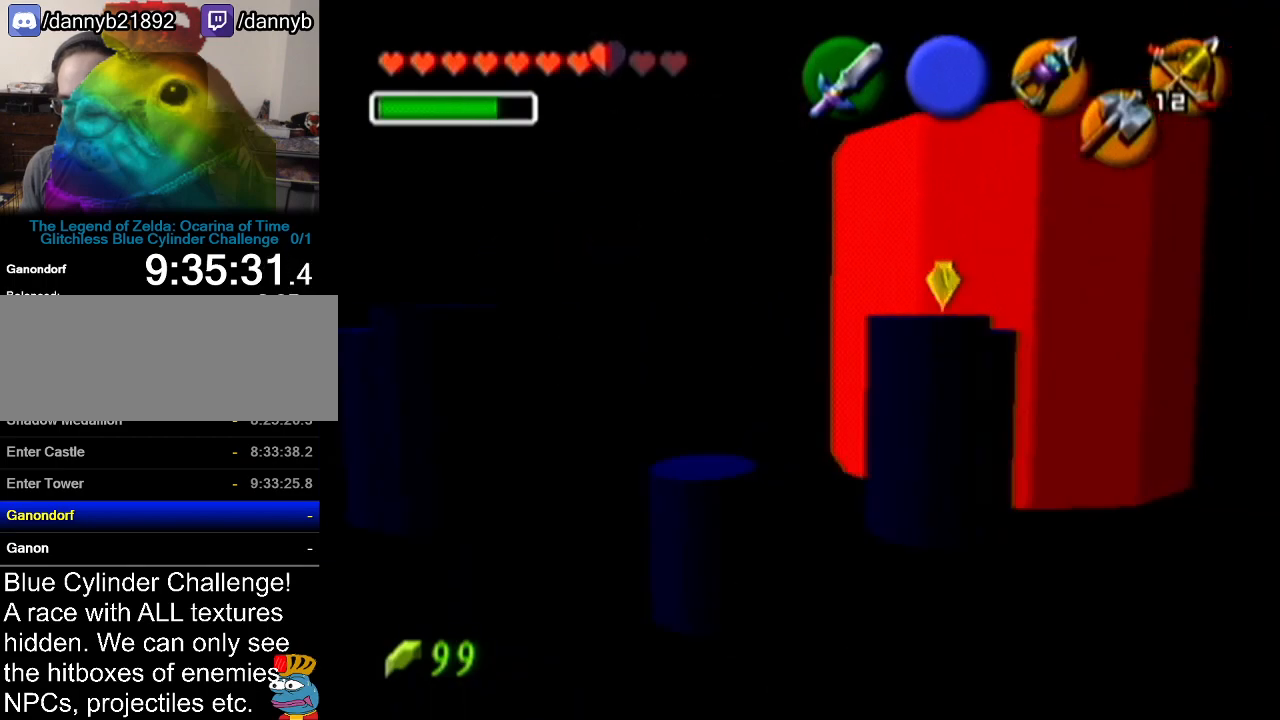
{"buttons": ["R1"], "left_stick": "up-right", "events": [[33, "left_stick", "up-right"], [434, "R1", "down"]]}
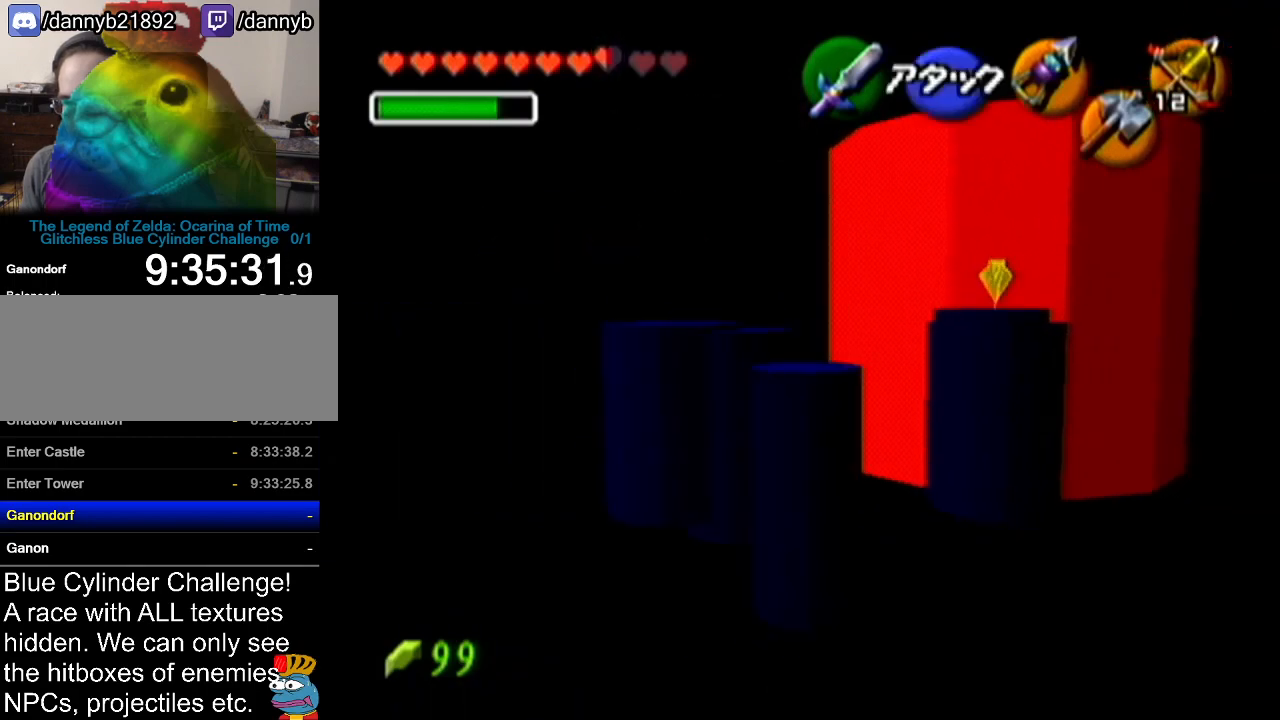
{"buttons": [], "left_stick": "center", "events": [[33, "B", "down"], [116, "B", "up"], [150, "R1", "up"], [183, "left_stick", "center"]]}
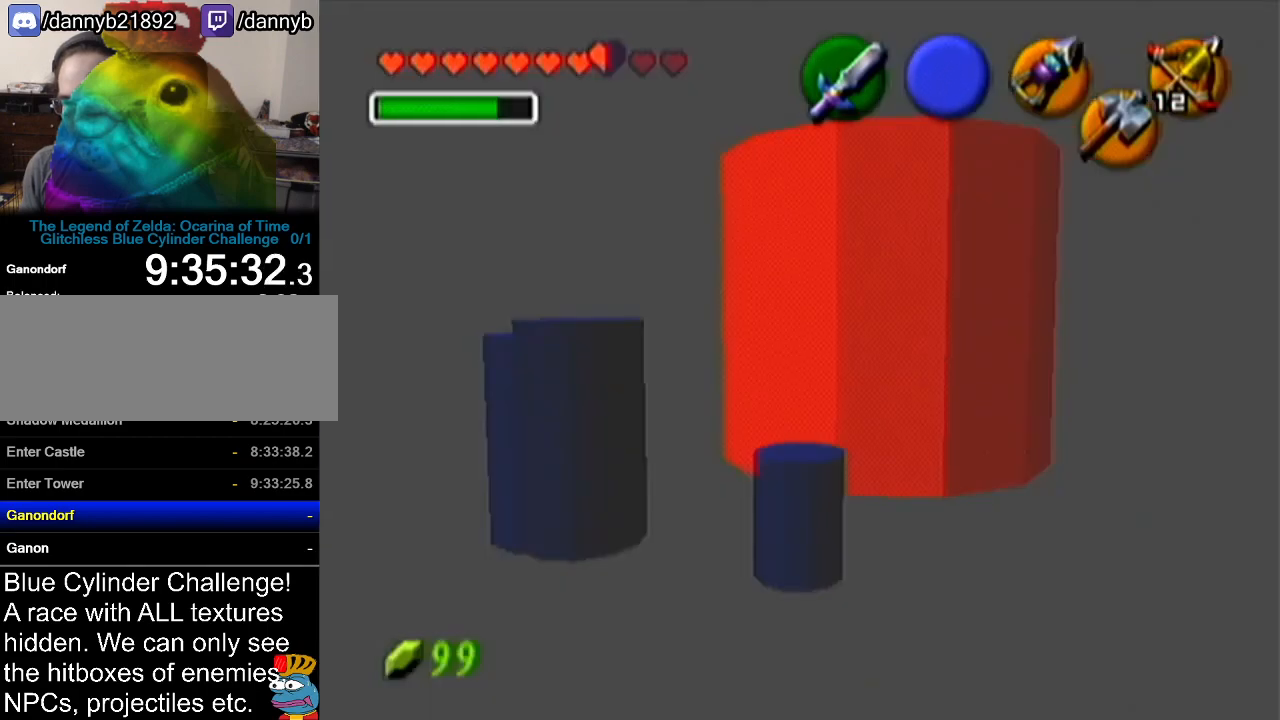
{"buttons": ["R1"], "left_stick": "up-left", "events": [[117, "left_stick", "up-left"], [334, "R1", "down"], [434, "B", "down"], [501, "B", "up"]]}
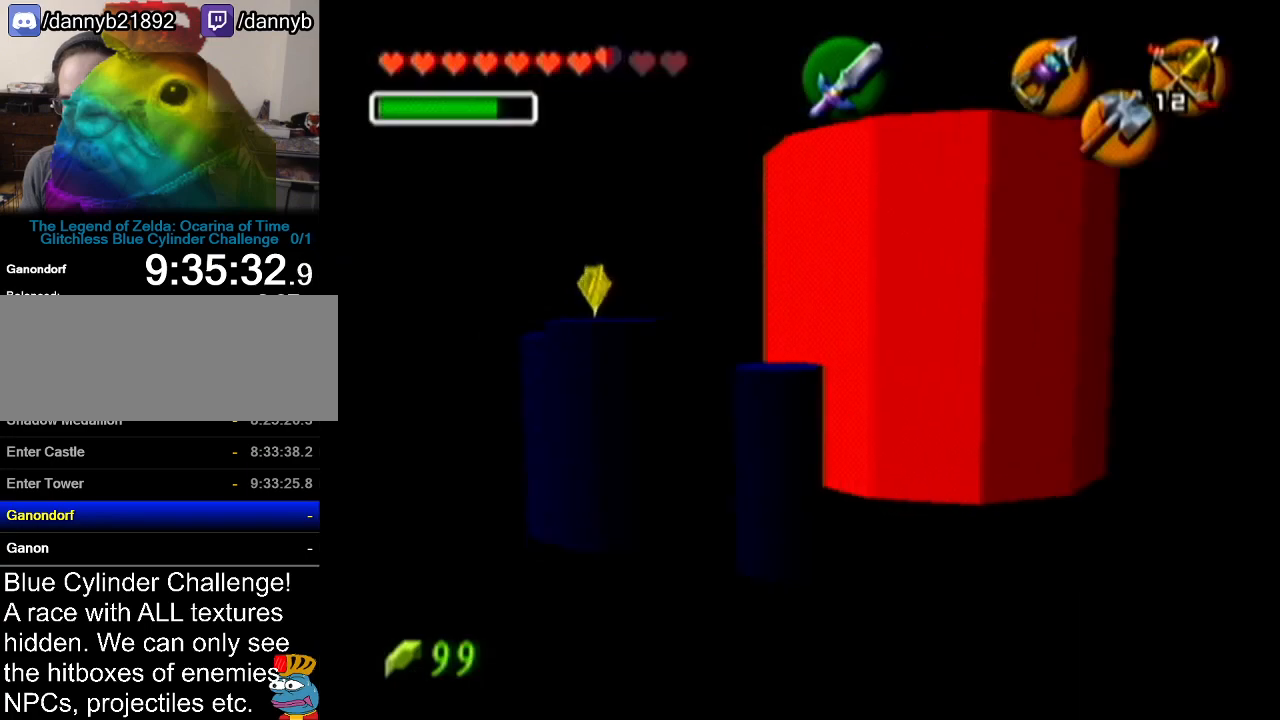
{"buttons": [], "left_stick": "center", "events": [[33, "left_stick", "center"], [150, "R1", "up"]]}
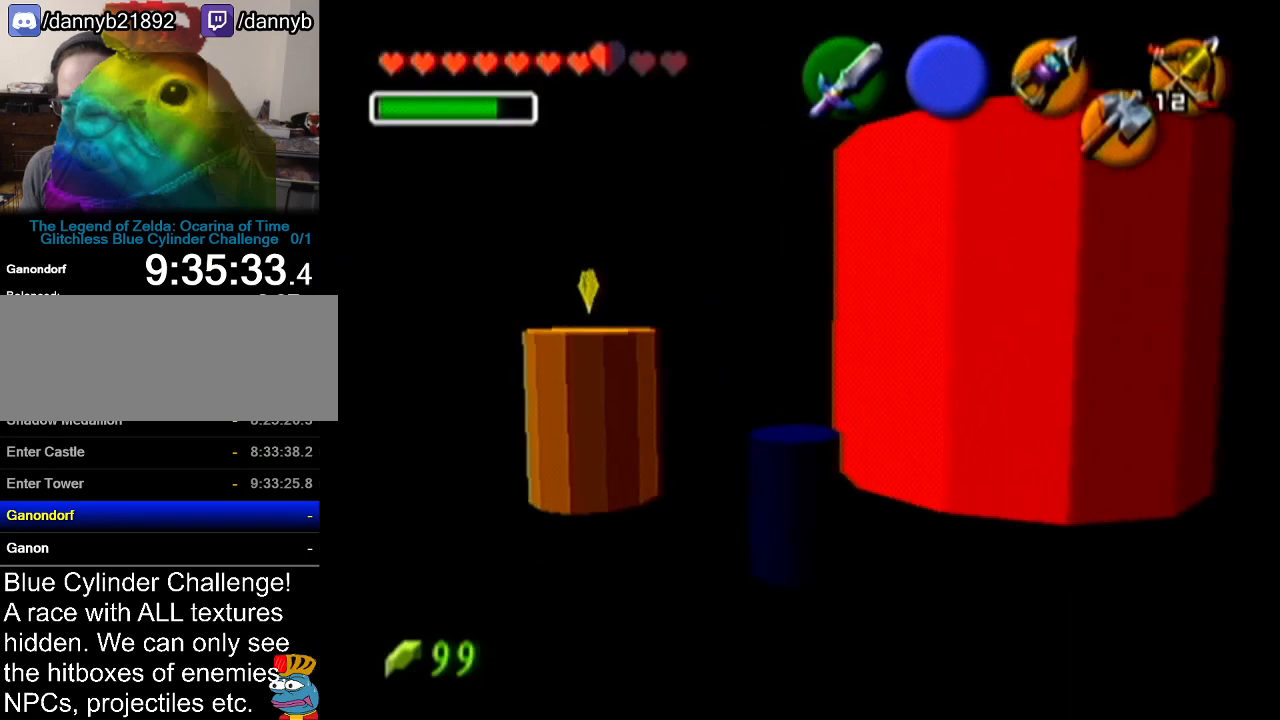
{"buttons": ["R1"], "left_stick": "up-left", "events": [[150, "left_stick", "up-left"], [484, "R1", "down"]]}
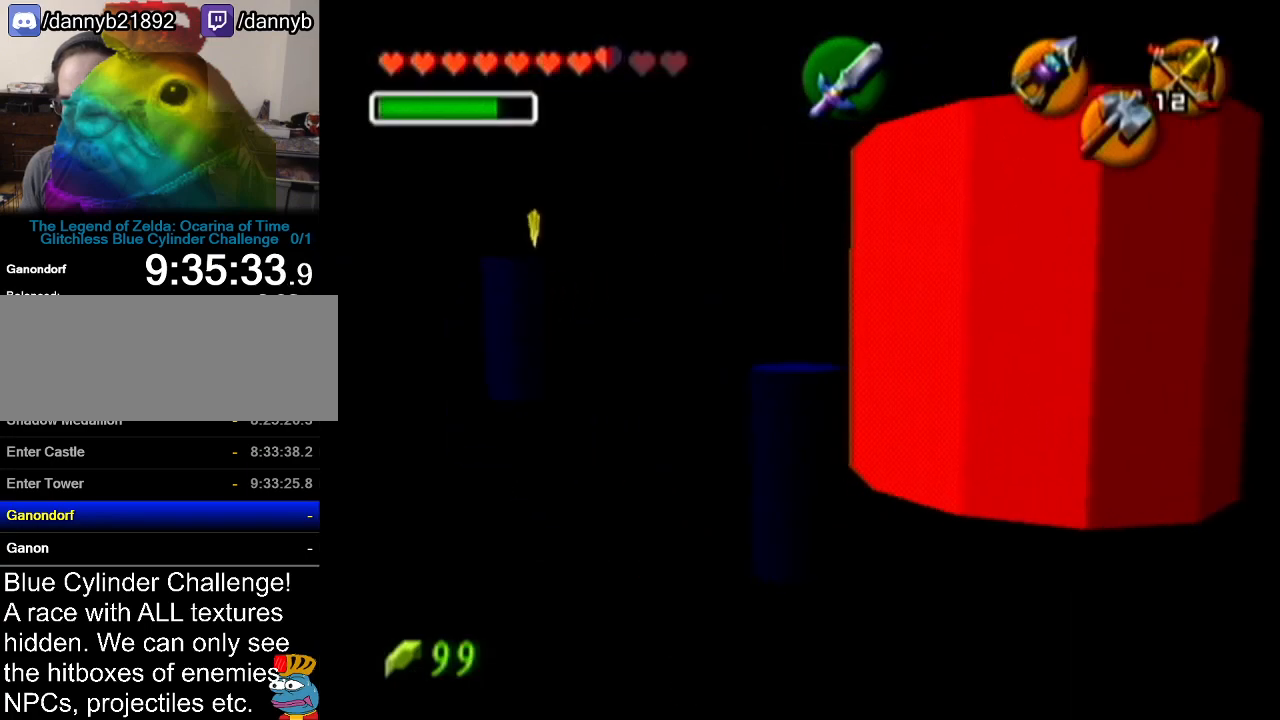
{"buttons": [], "left_stick": "center", "events": [[50, "left_stick", "down"], [83, "B", "down"], [183, "B", "up"], [233, "R1", "up"], [266, "left_stick", "center"]]}
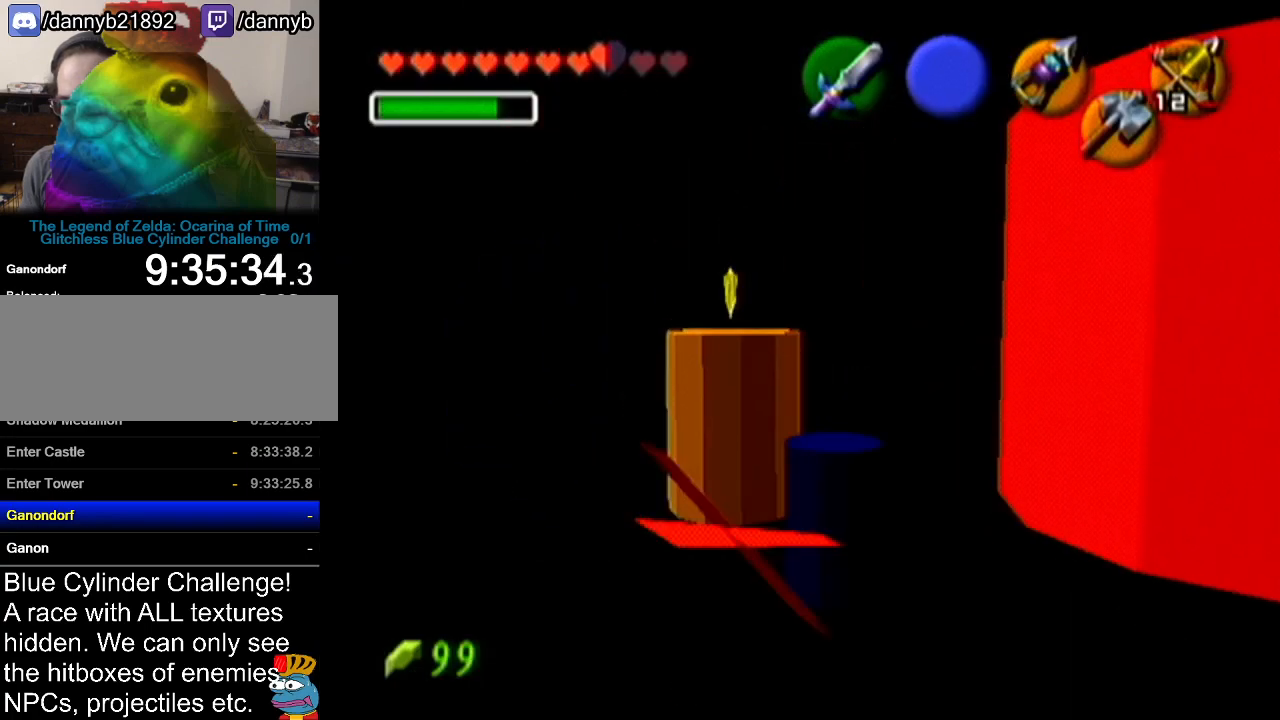
{"buttons": [], "left_stick": "up-left", "events": [[284, "left_stick", "up-left"]]}
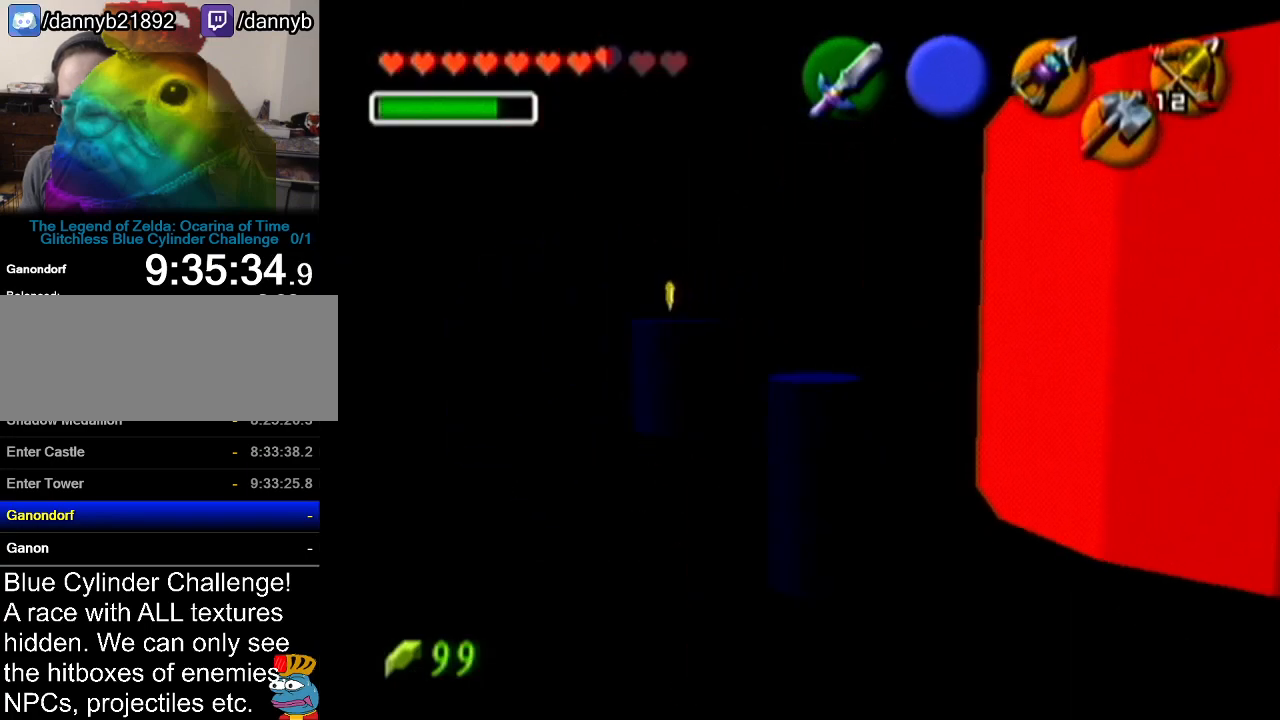
{"buttons": [], "left_stick": "center", "events": [[116, "R1", "down"], [150, "left_stick", "down"], [333, "left_stick", "center"], [400, "R1", "up"]]}
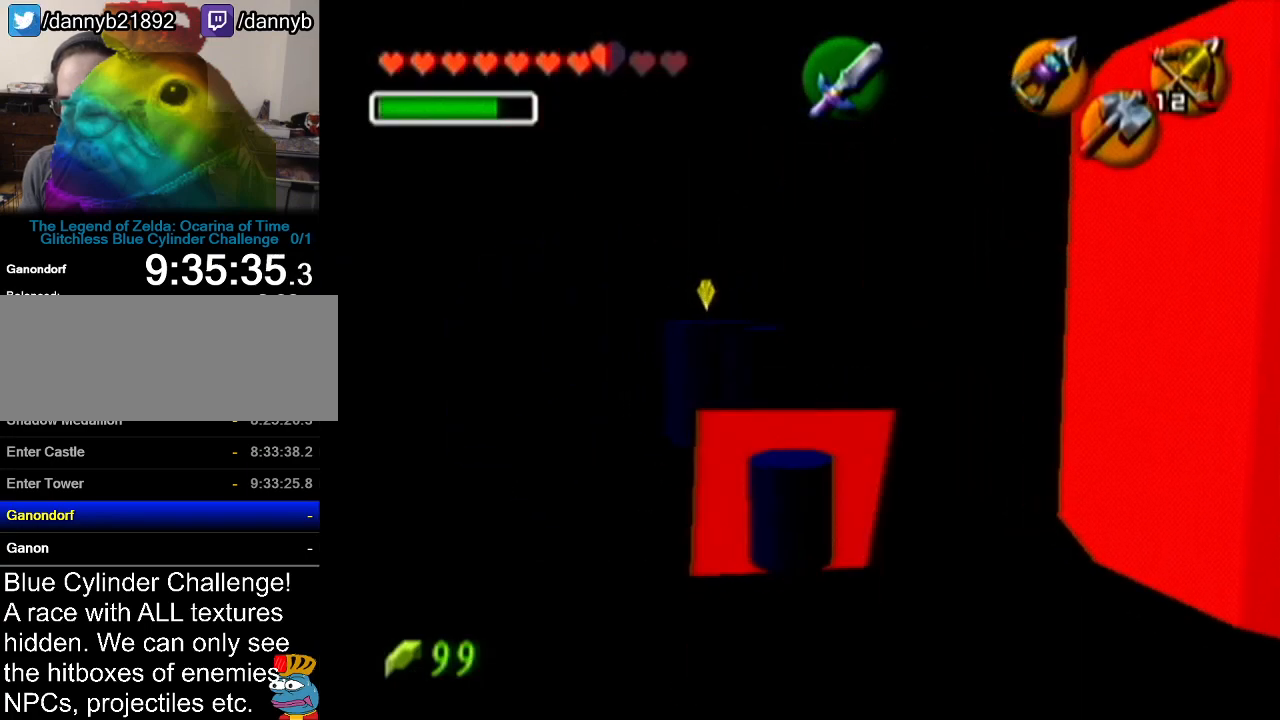
{"buttons": [], "left_stick": "center", "events": []}
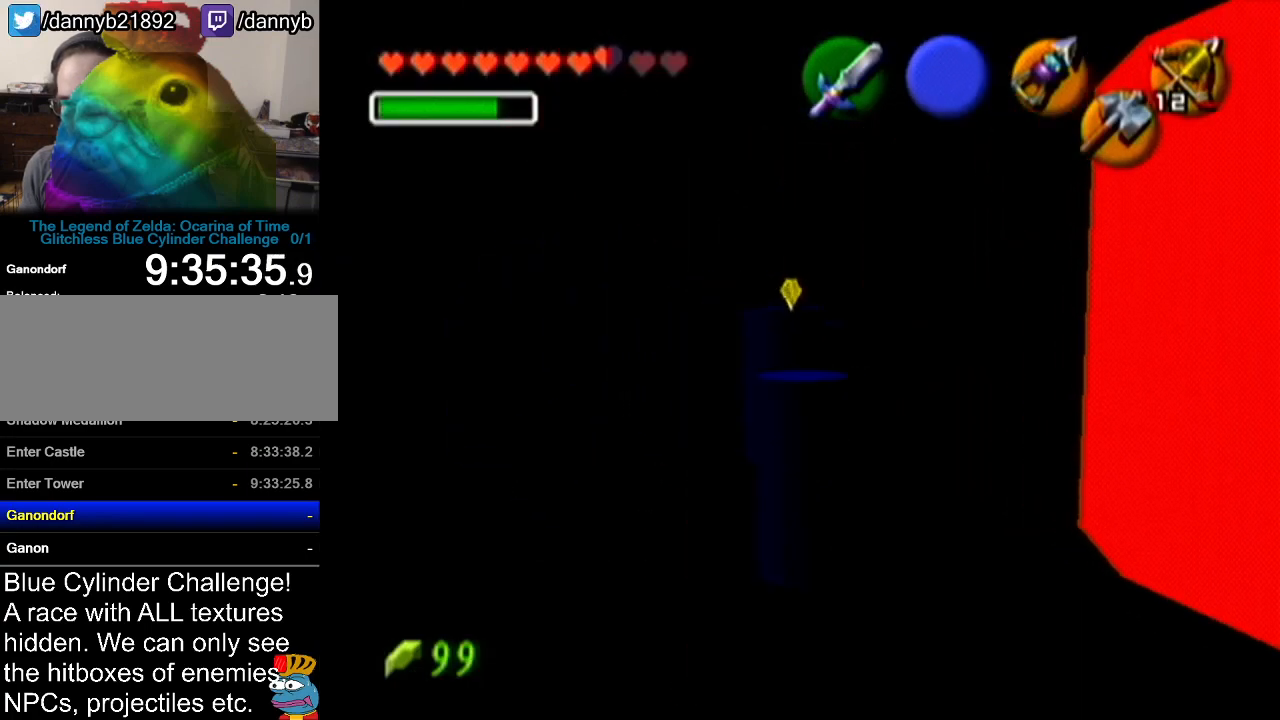
{"buttons": [], "left_stick": "down-right", "events": [[50, "left_stick", "down-right"], [200, "left_stick", "down"], [317, "left_stick", "down-right"]]}
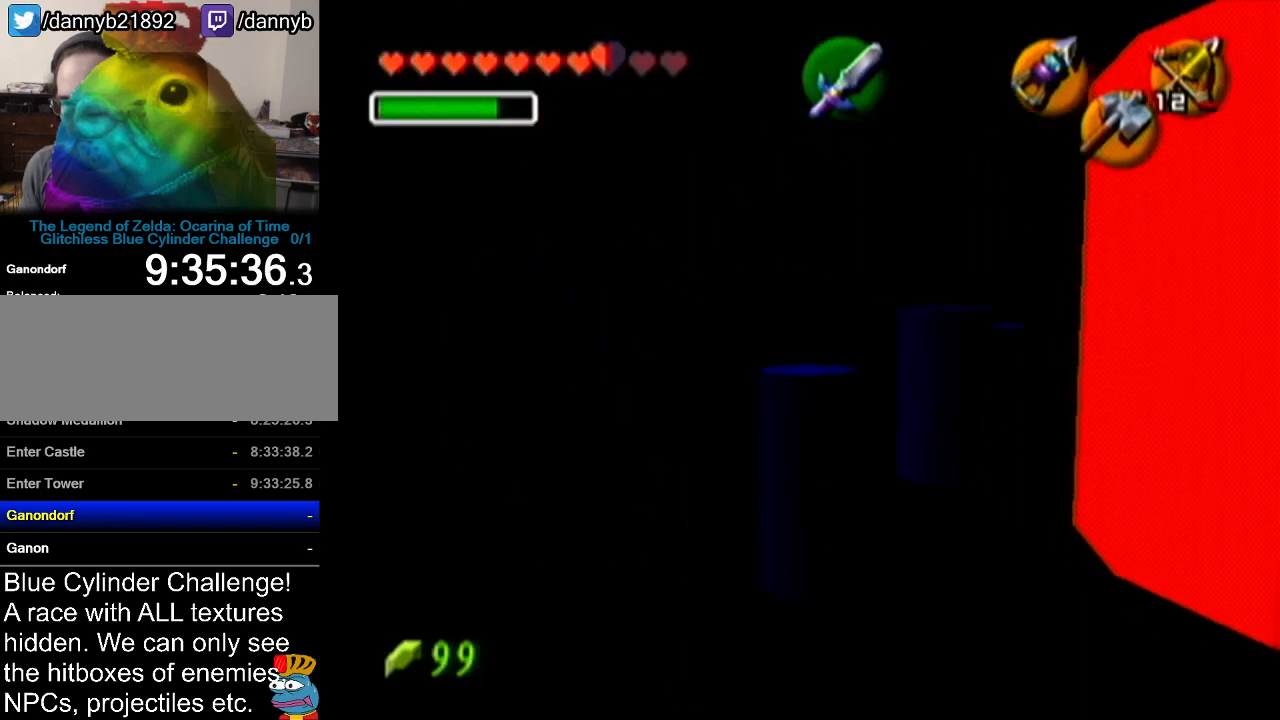
{"buttons": [], "left_stick": "down-right", "events": []}
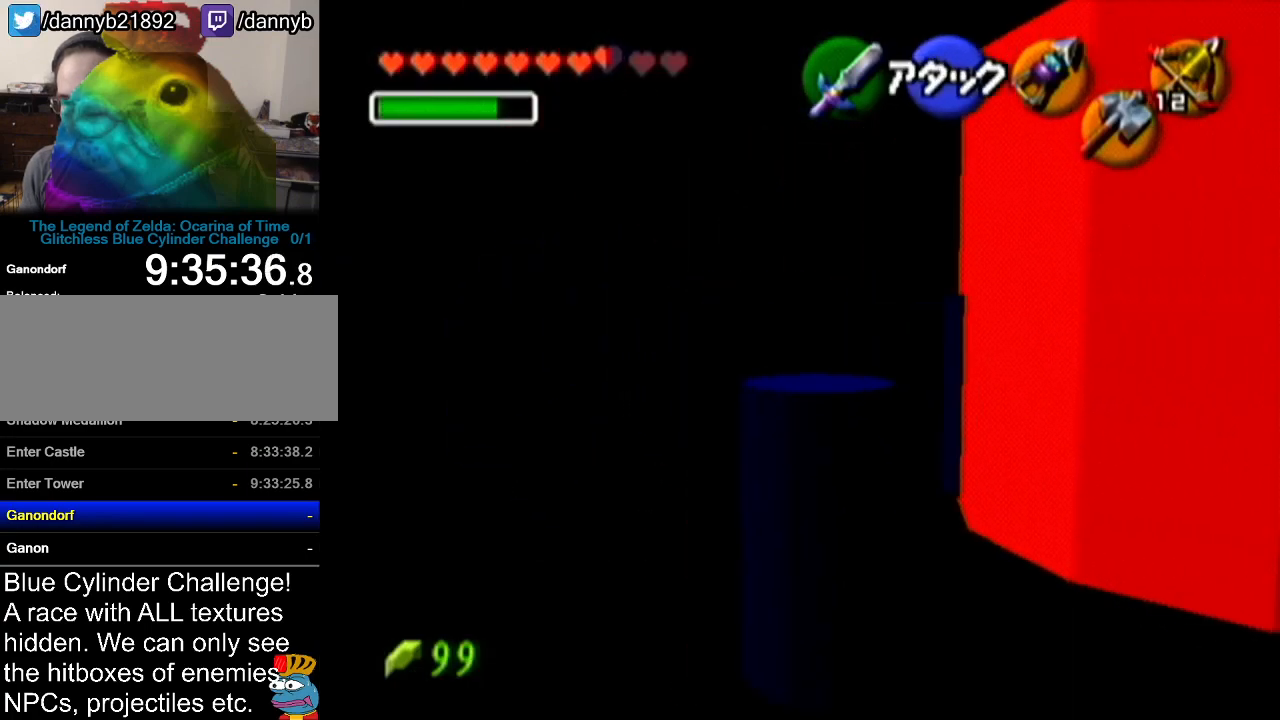
{"buttons": [], "left_stick": "center", "events": [[167, "left_stick", "center"]]}
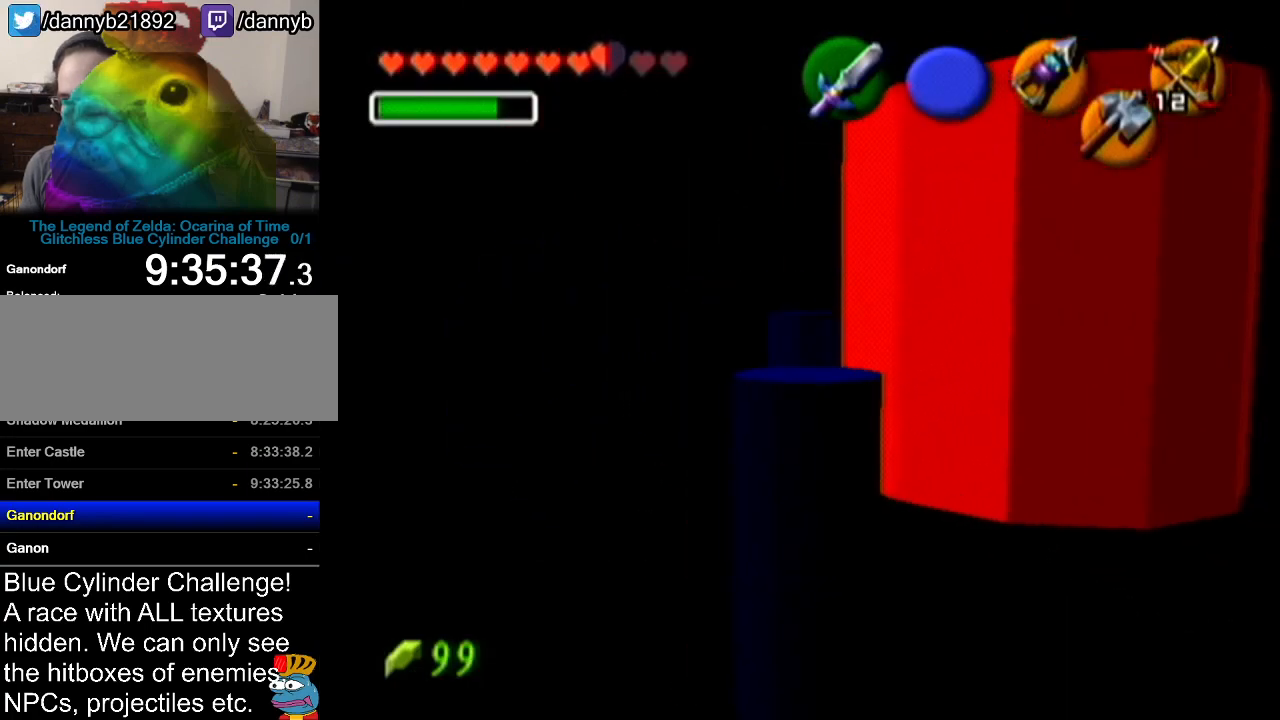
{"buttons": [], "left_stick": "center", "events": []}
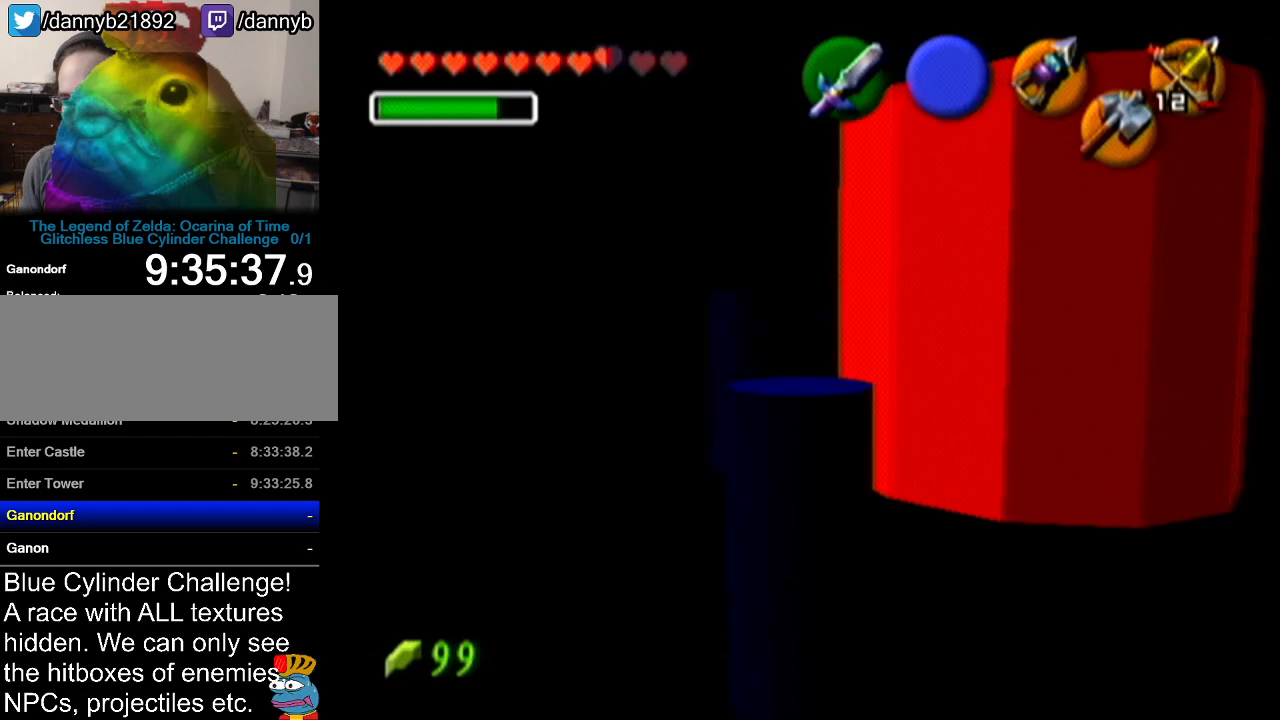
{"buttons": [], "left_stick": "up-left", "events": [[417, "left_stick", "up-left"]]}
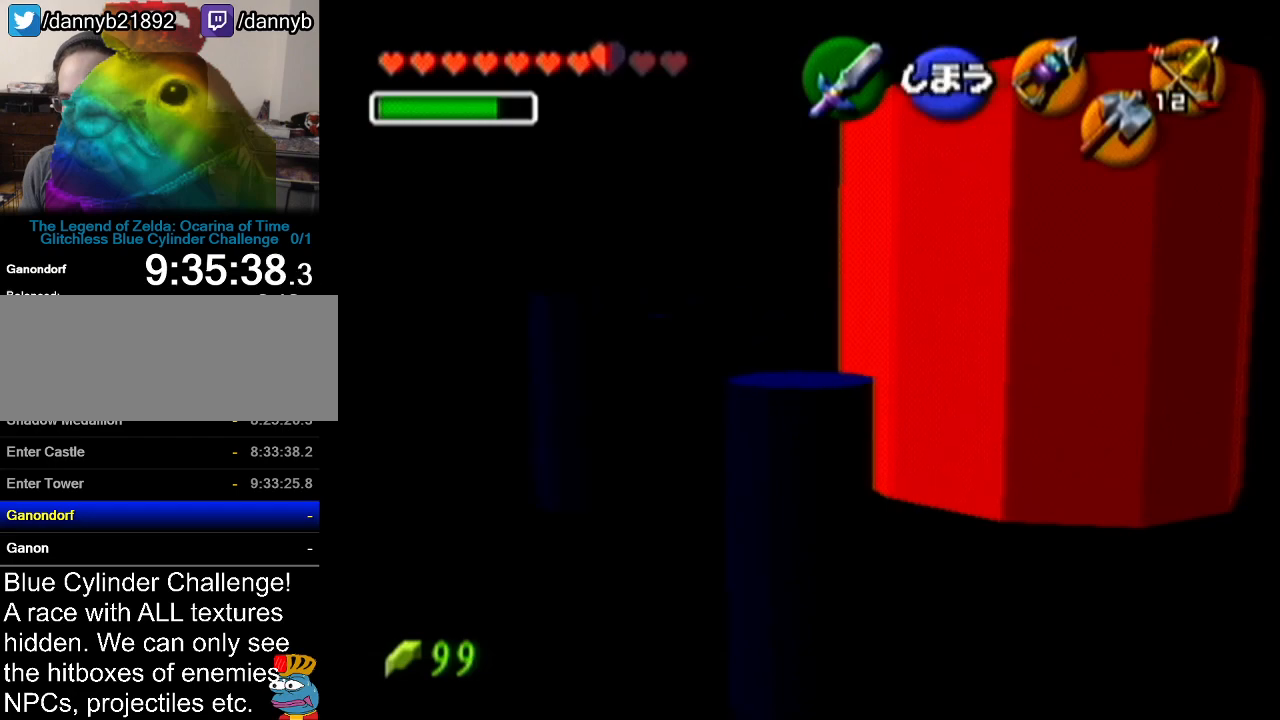
{"buttons": ["B", "R1"], "left_stick": "up-left", "events": [[351, "R1", "down"], [467, "B", "down"]]}
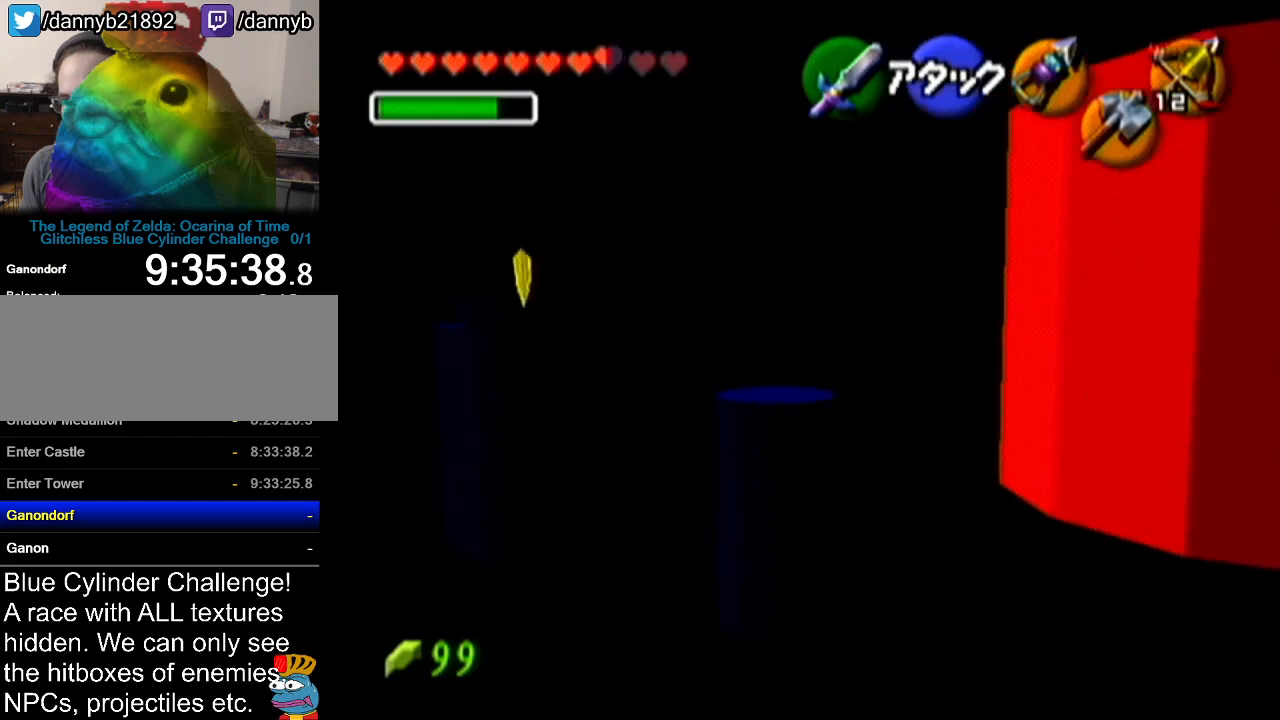
{"buttons": [], "left_stick": "center", "events": [[33, "B", "up"], [67, "R1", "up"], [100, "left_stick", "center"]]}
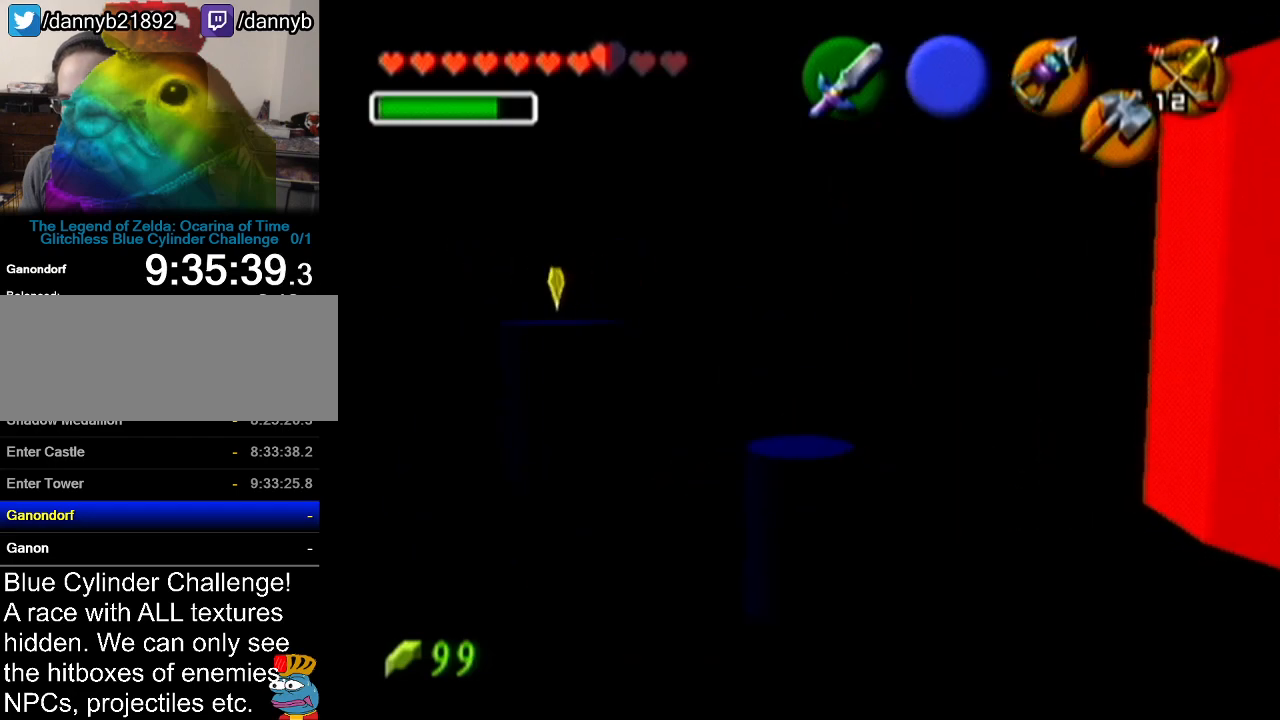
{"buttons": ["R1"], "left_stick": "down", "events": [[134, "left_stick", "up-left"], [251, "R1", "down"], [351, "B", "down"], [351, "left_stick", "down"], [434, "B", "up"]]}
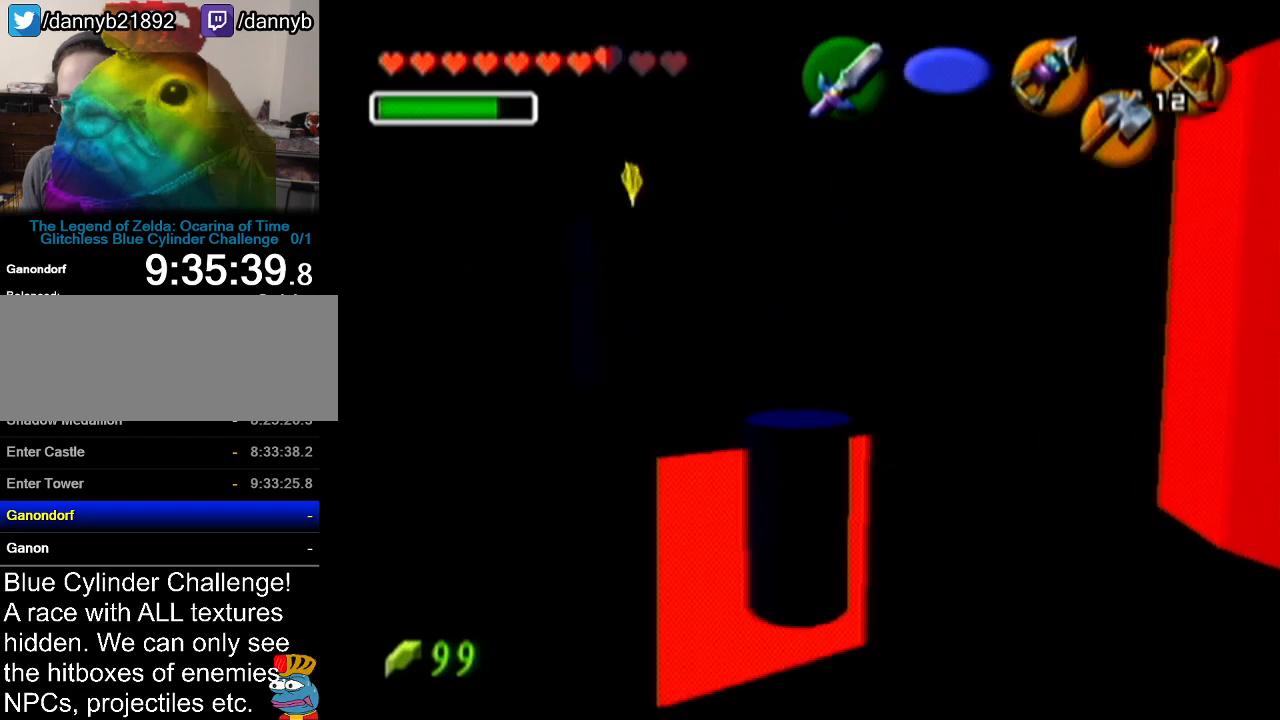
{"buttons": [], "left_stick": "down-right", "events": [[233, "left_stick", "center"], [384, "R1", "up"], [417, "left_stick", "down-right"]]}